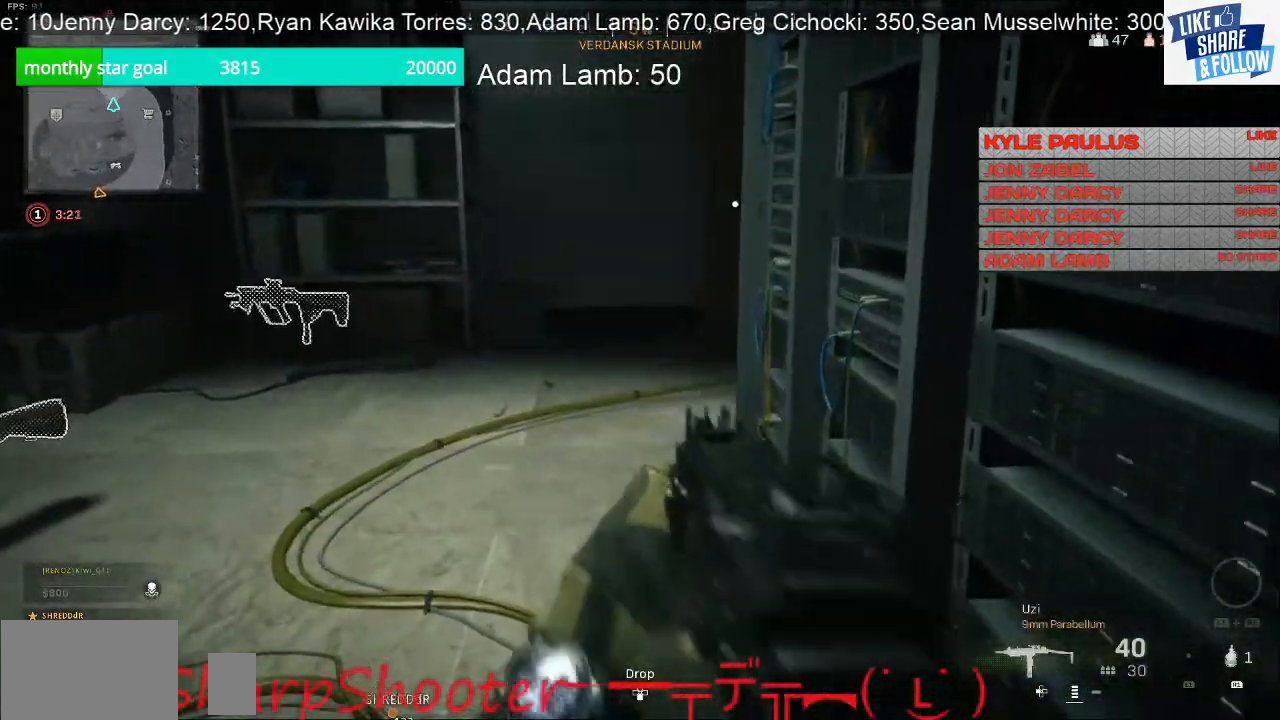
Gameplay with a controller (PlayStation layout); each line is a JSON object with the inputs held at the frame after it. "events" lists button and stick changes between this image and that frame as [ms after this image, input, new state], when the widget could be followed in between.
{"buttons": [], "left_stick": "center", "right_stick": "up-left", "events": [[133, "right_stick", "left"], [200, "left_stick", "center"], [267, "L2", "up"], [300, "right_stick", "up-left"]]}
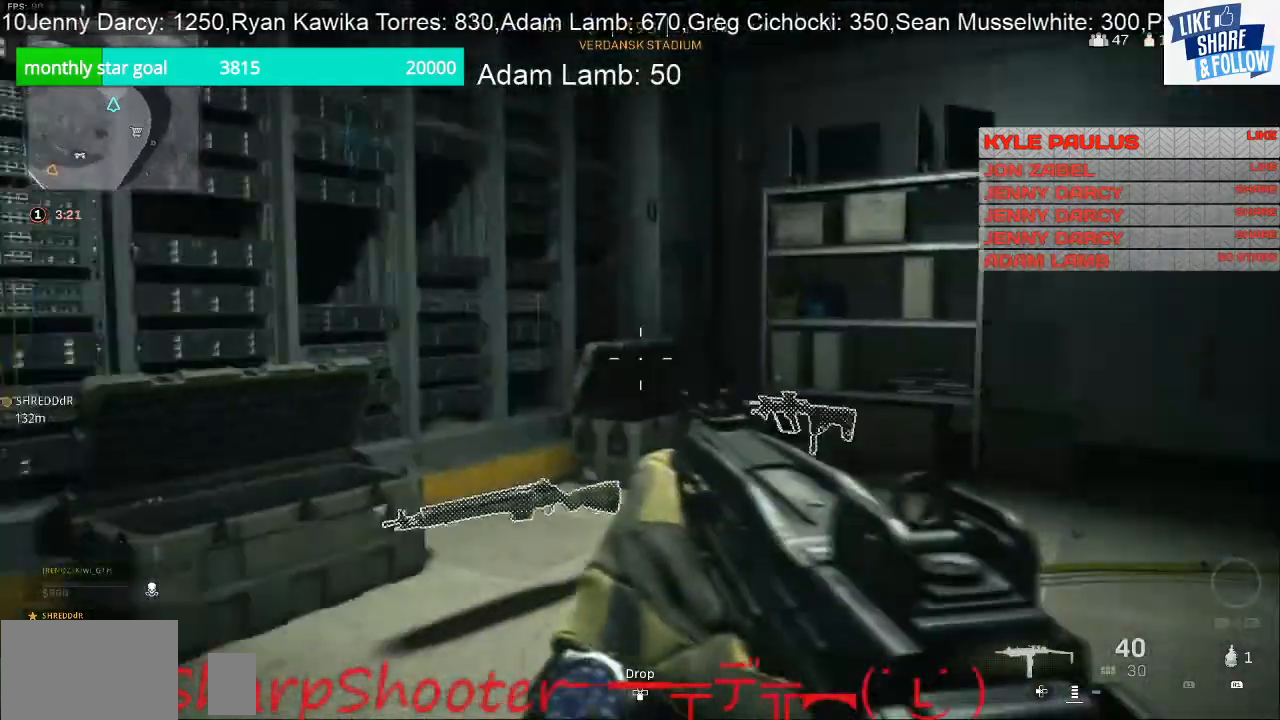
{"buttons": [], "left_stick": "center", "right_stick": "center", "events": [[300, "right_stick", "center"]]}
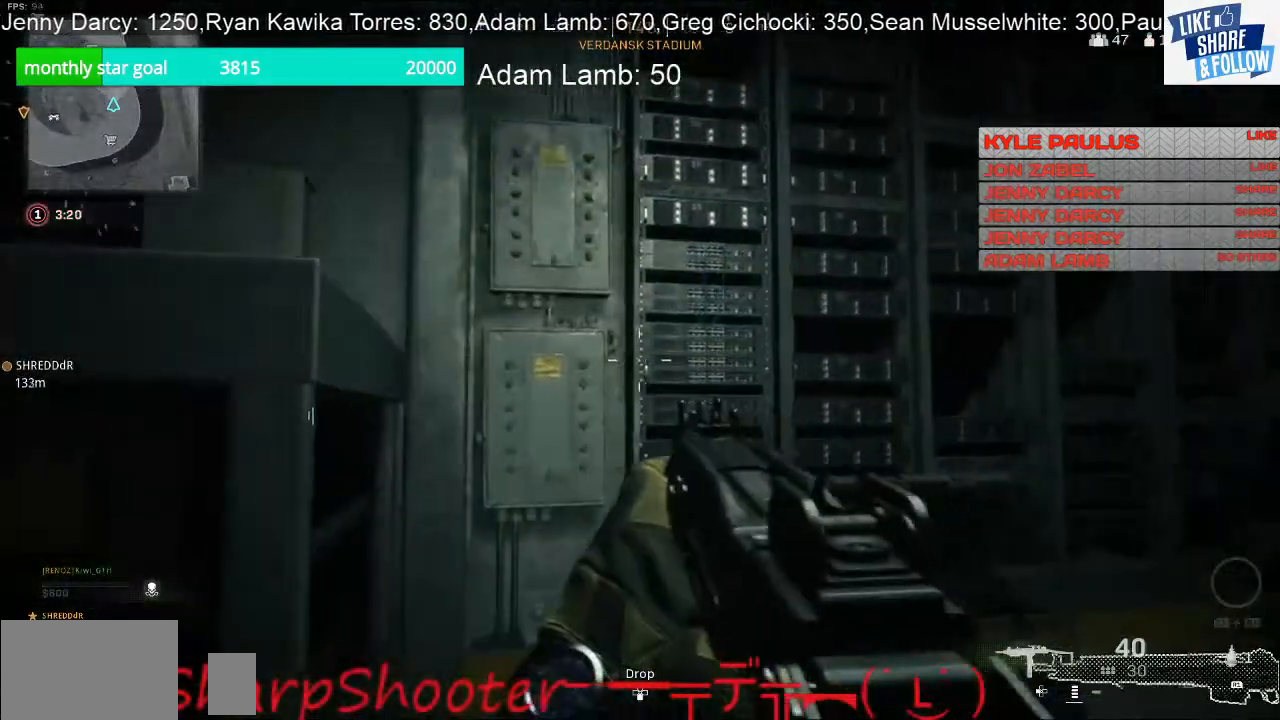
{"buttons": [], "left_stick": "center", "right_stick": "center", "events": [[300, "right_stick", "left"], [400, "right_stick", "up-left"], [500, "right_stick", "center"]]}
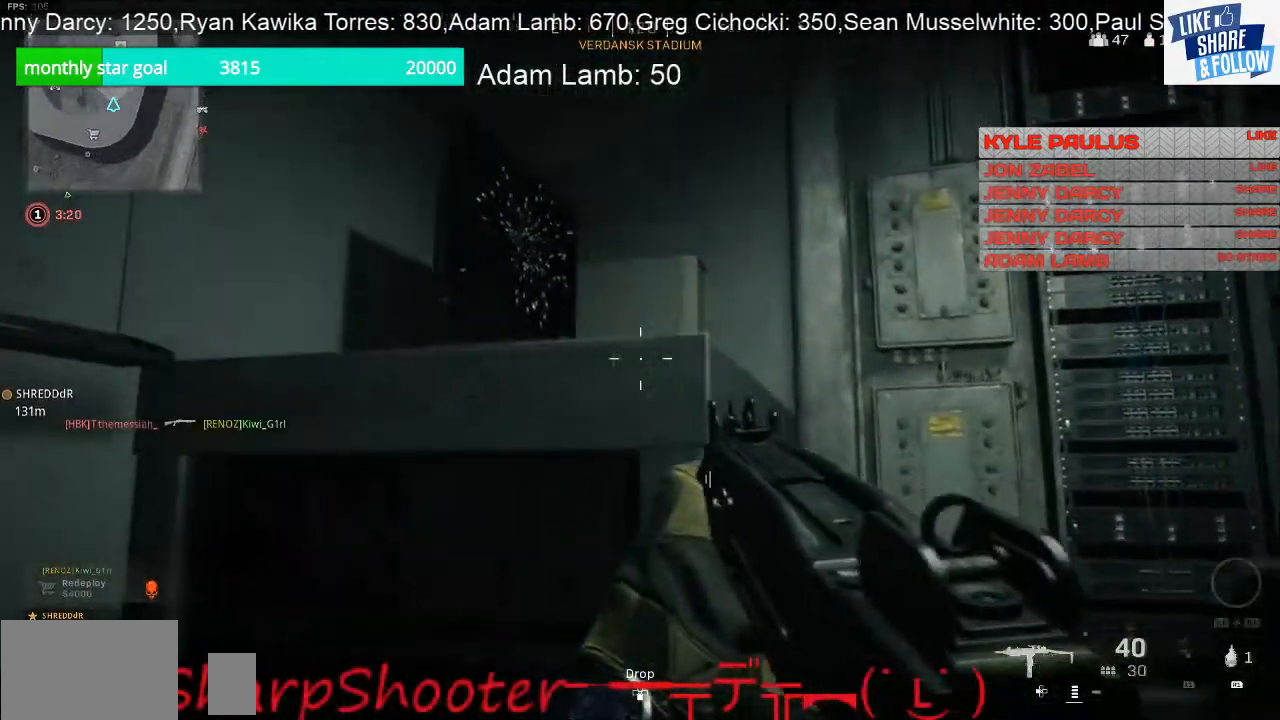
{"buttons": [], "left_stick": "center", "right_stick": "center", "events": []}
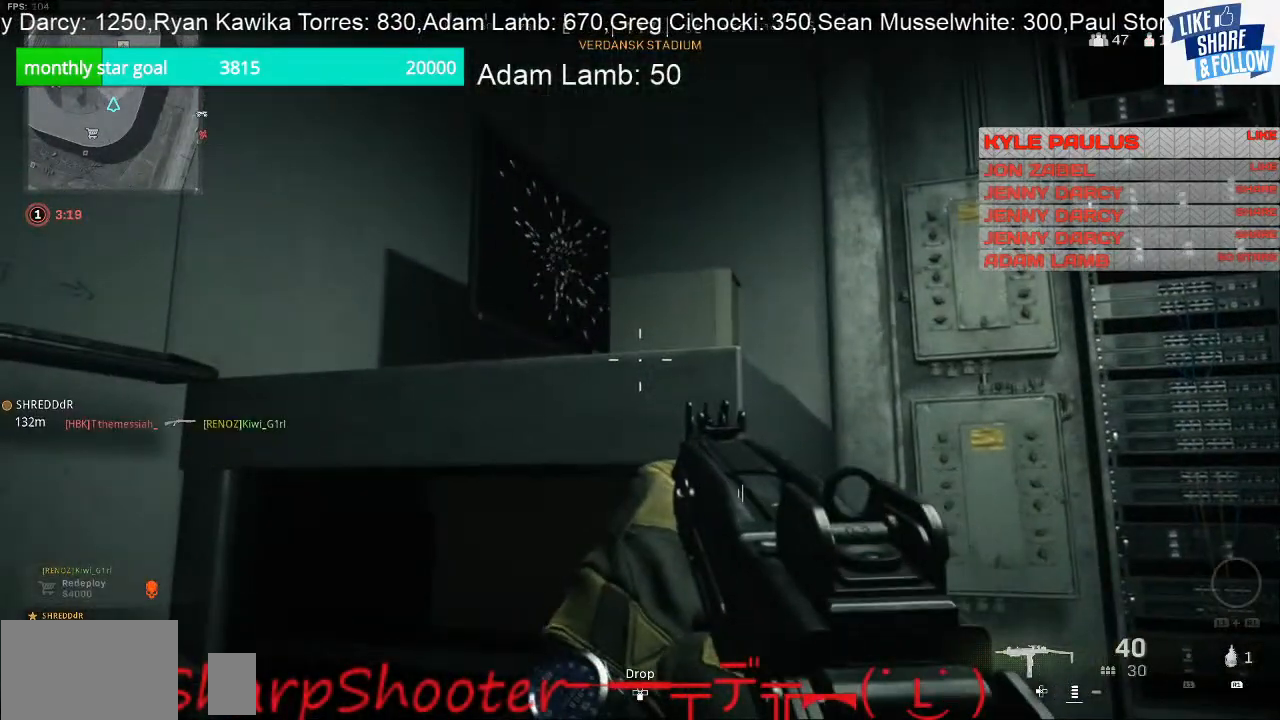
{"buttons": [], "left_stick": "center", "right_stick": "right", "events": [[433, "right_stick", "right"]]}
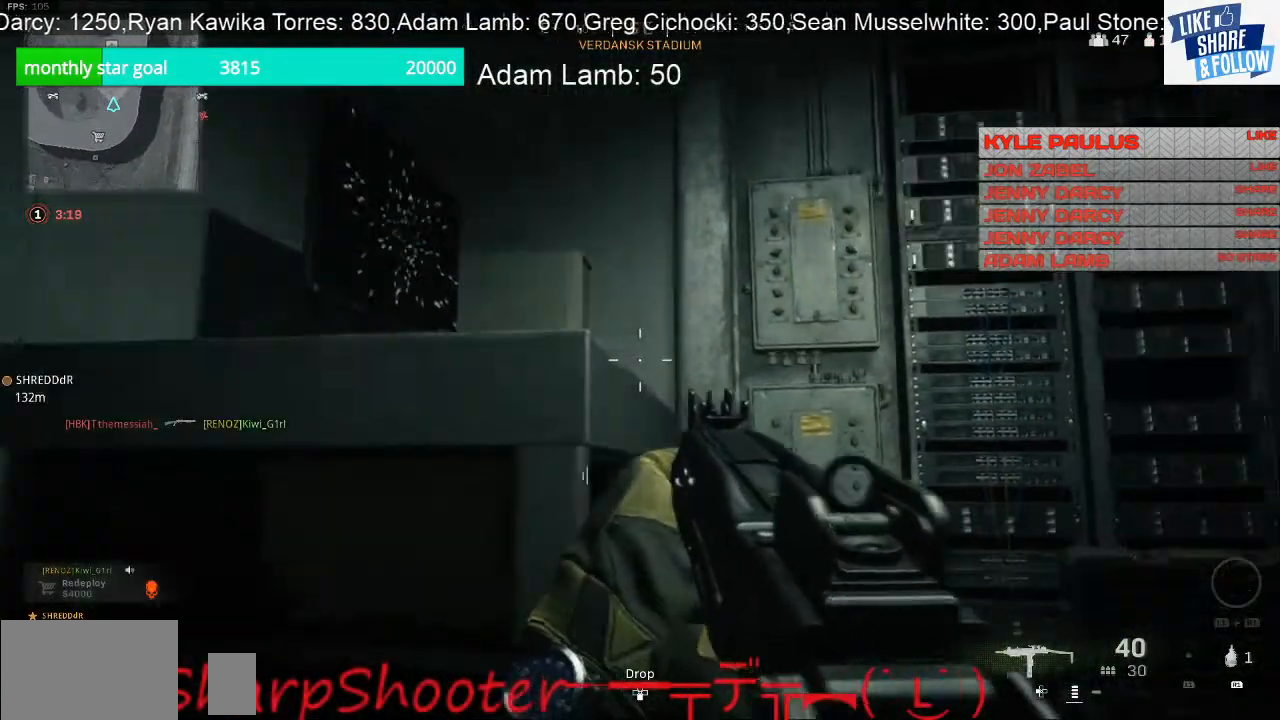
{"buttons": [], "left_stick": "center", "right_stick": "center", "events": [[467, "right_stick", "center"]]}
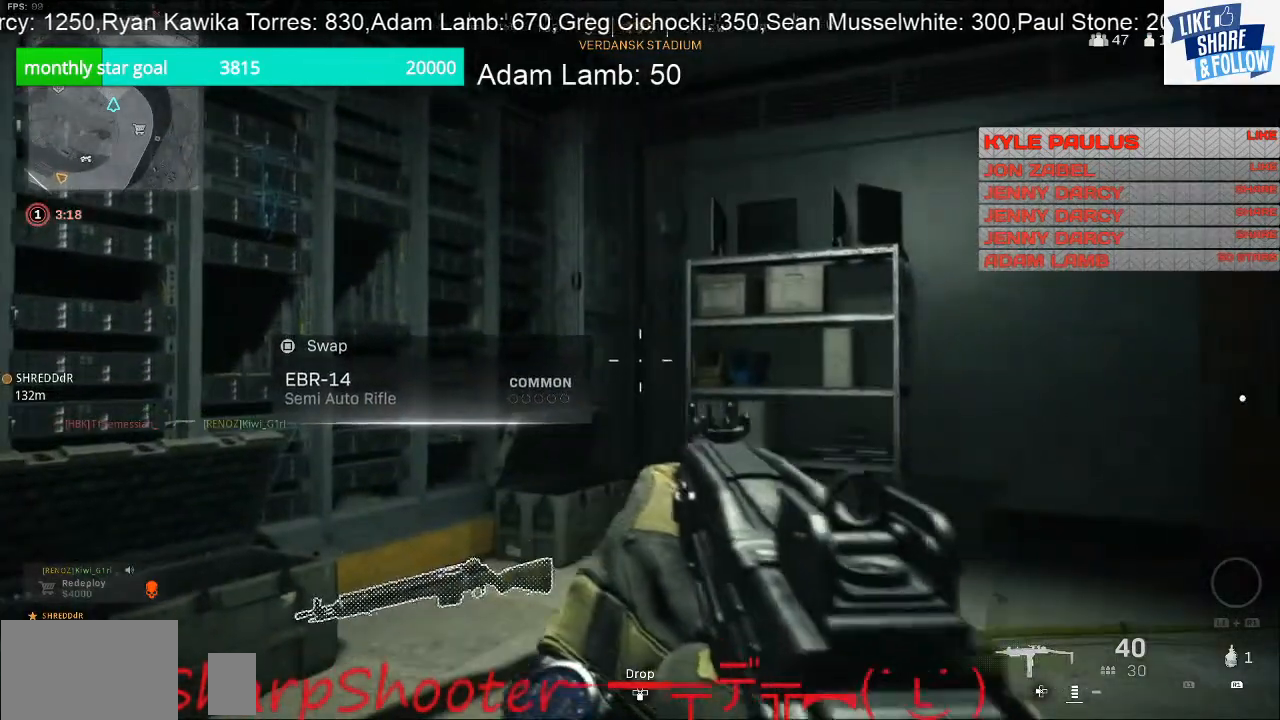
{"buttons": [], "left_stick": "center", "right_stick": "down-right", "events": [[367, "right_stick", "down-right"]]}
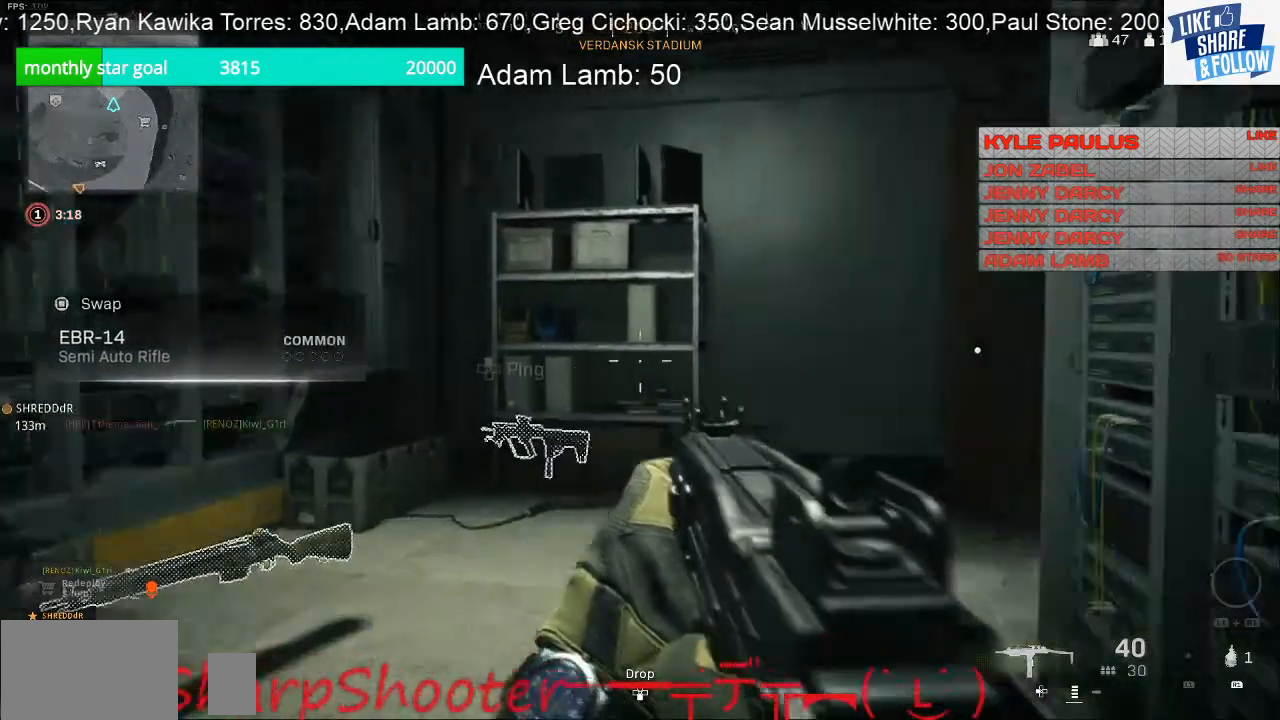
{"buttons": [], "left_stick": "center", "right_stick": "center", "events": [[133, "right_stick", "center"]]}
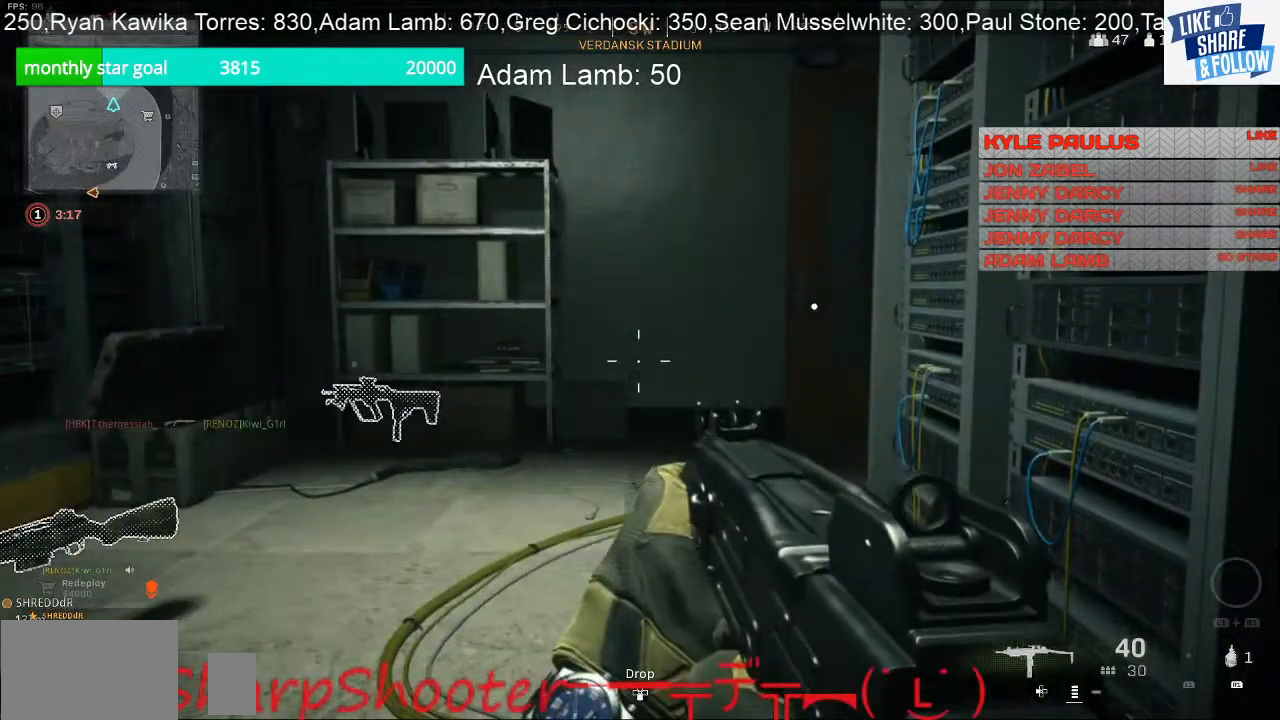
{"buttons": [], "left_stick": "center", "right_stick": "center", "events": []}
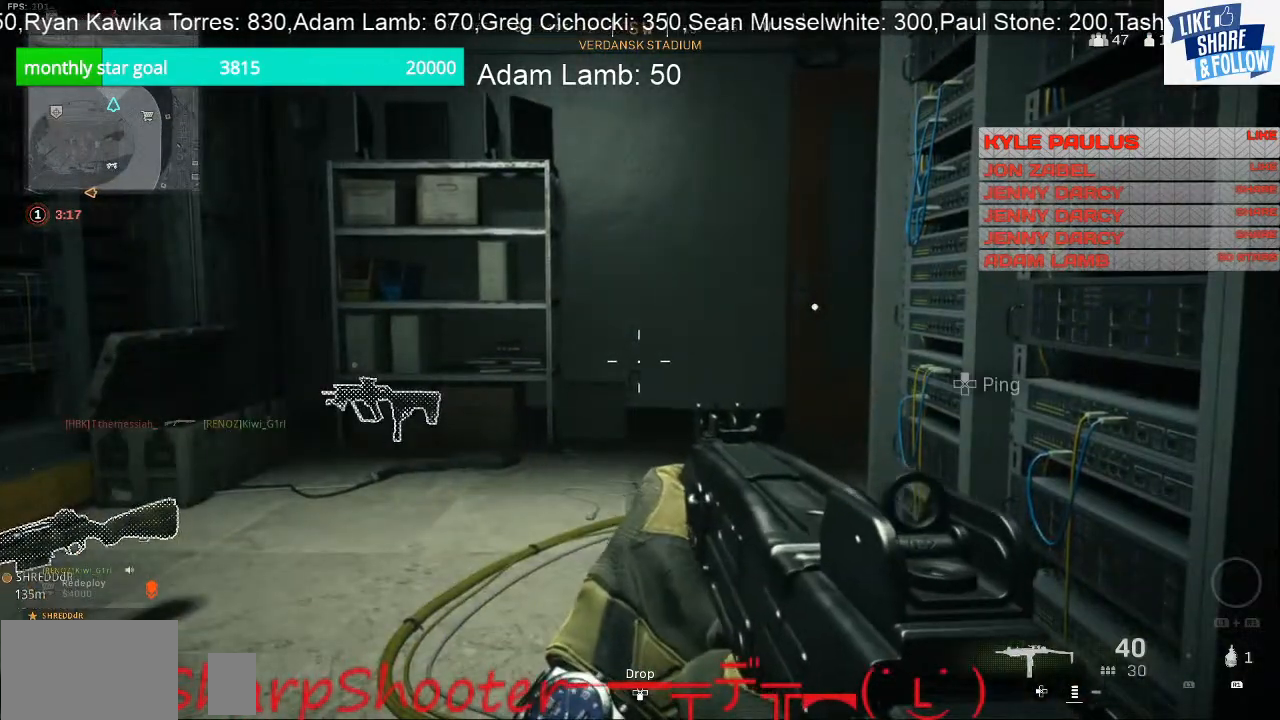
{"buttons": [], "left_stick": "center", "right_stick": "center", "events": []}
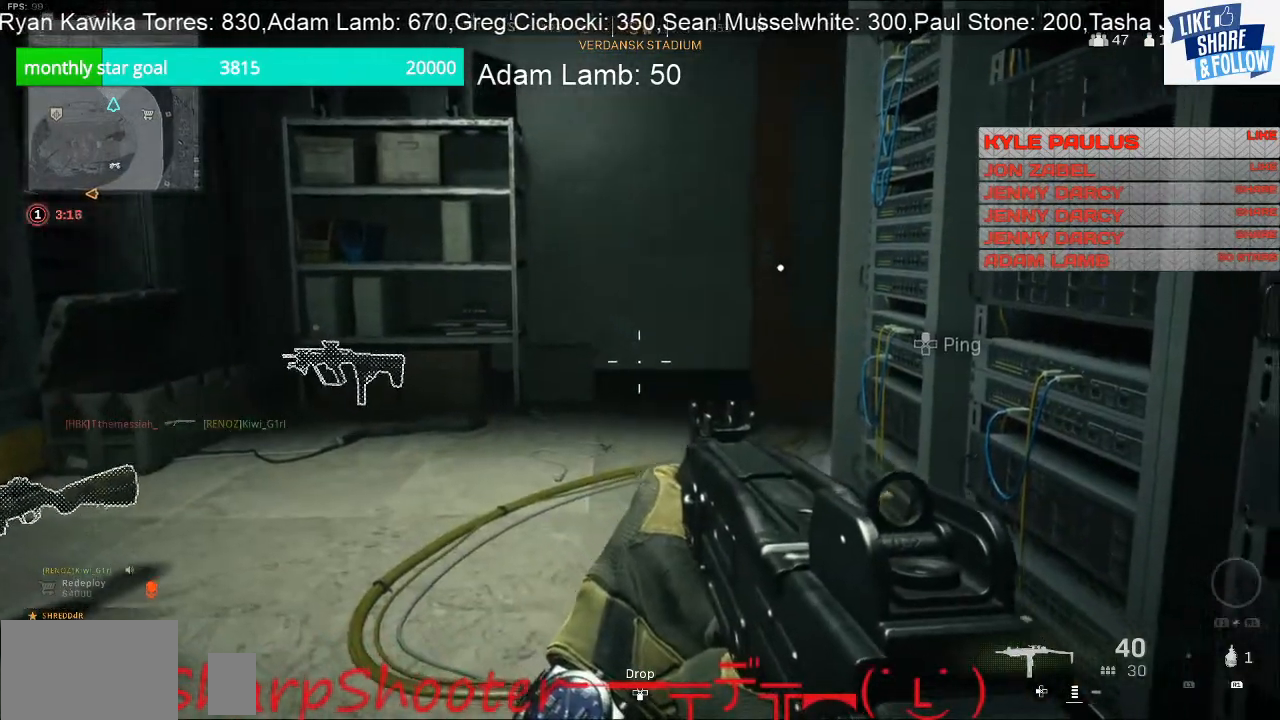
{"buttons": [], "left_stick": "up-left", "right_stick": "right", "events": [[67, "right_stick", "right"], [133, "left_stick", "up-left"]]}
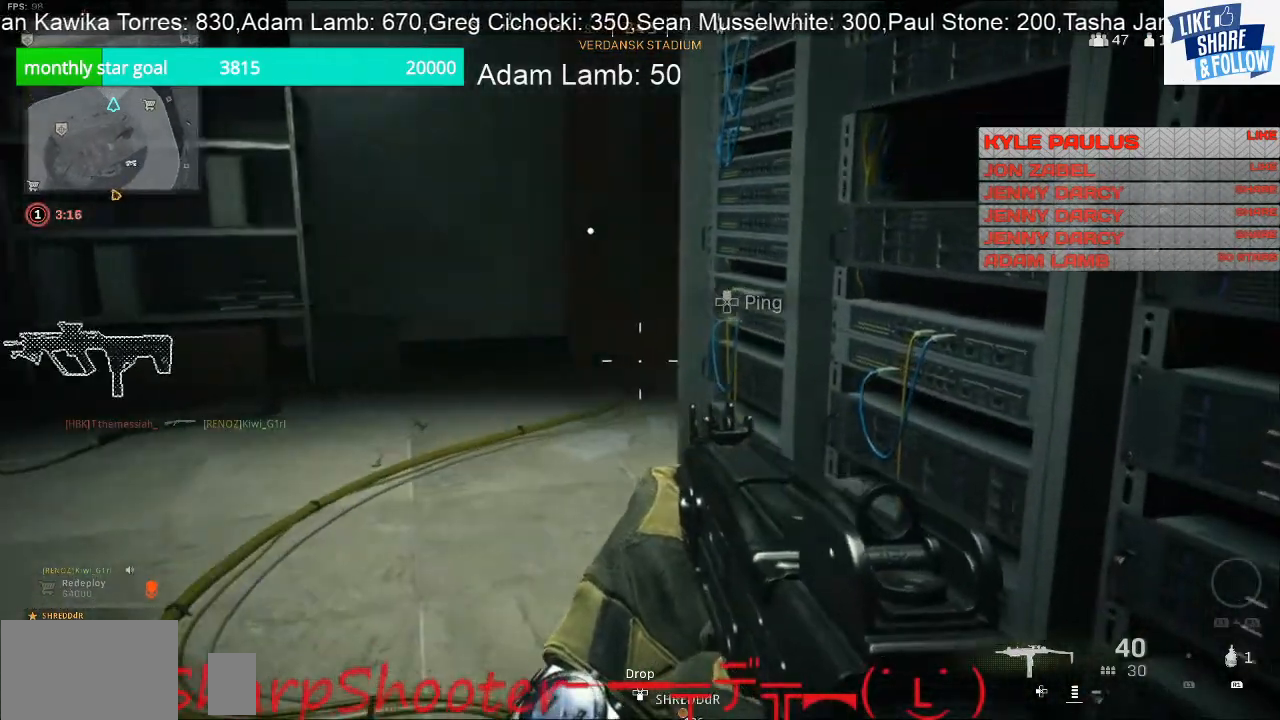
{"buttons": [], "left_stick": "up-left", "right_stick": "center", "events": [[67, "right_stick", "center"]]}
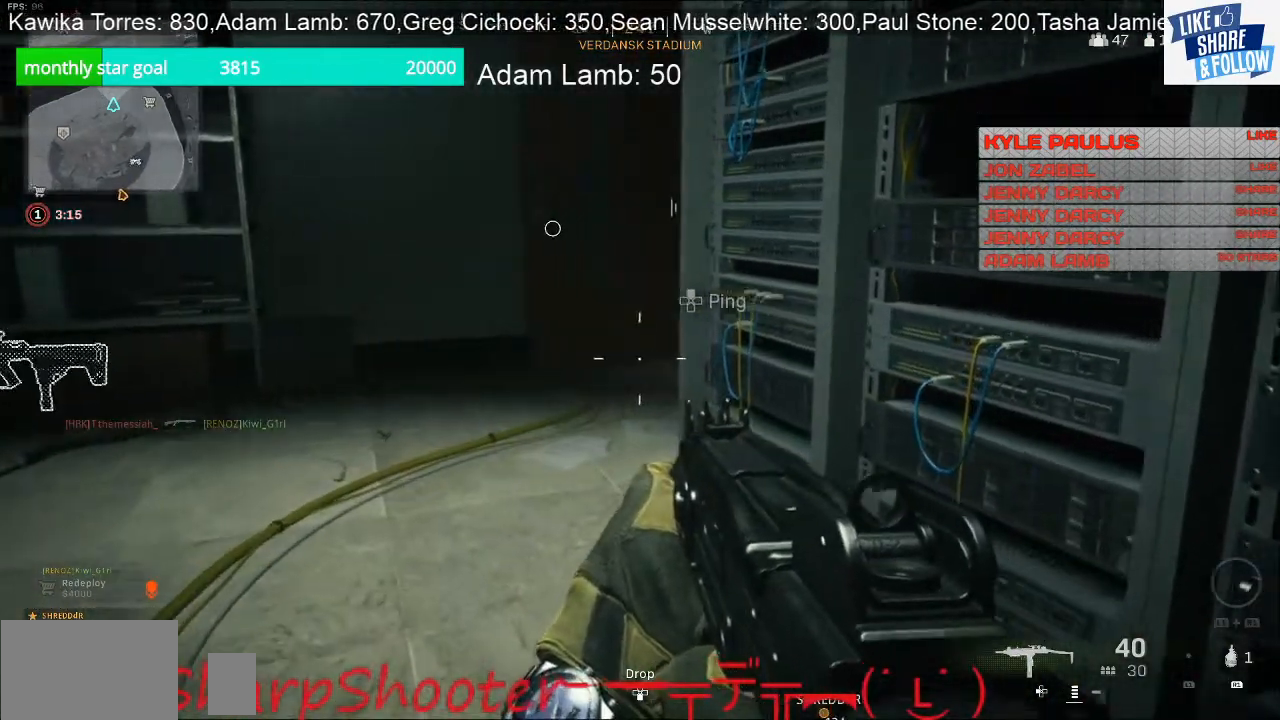
{"buttons": [], "left_stick": "up-left", "right_stick": "center", "events": []}
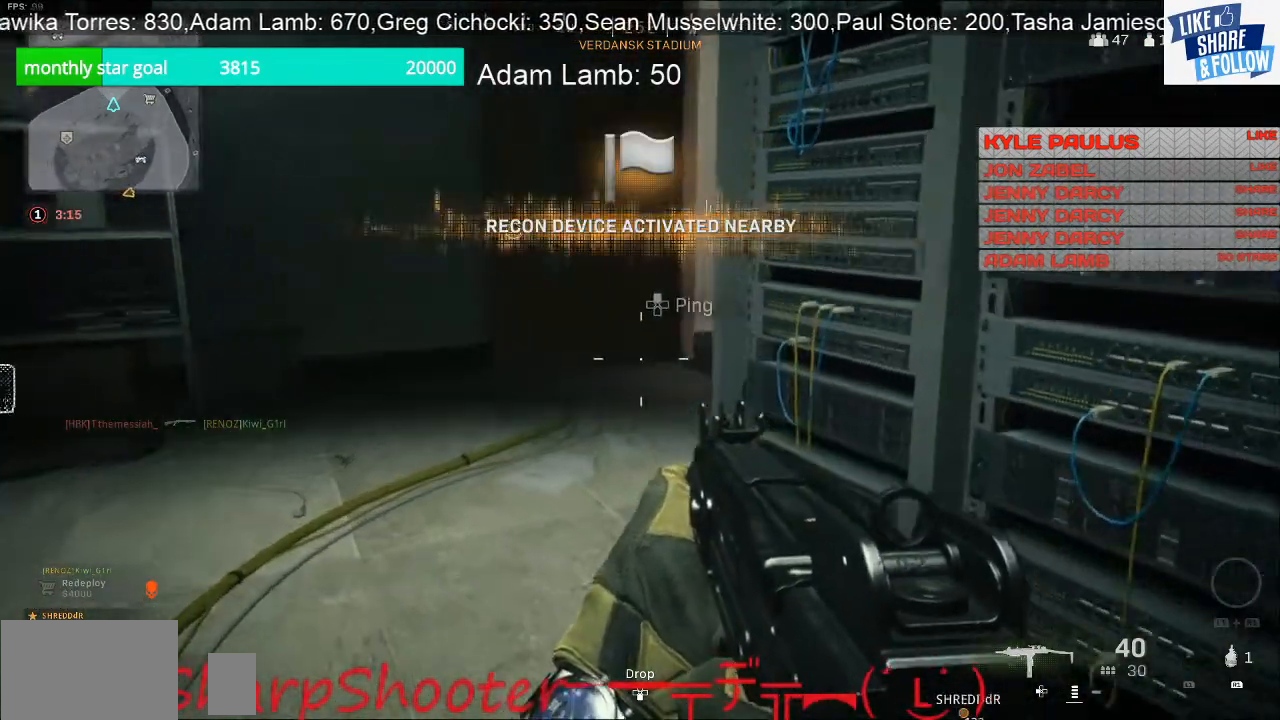
{"buttons": [], "left_stick": "up-left", "right_stick": "right", "events": [[333, "right_stick", "right"]]}
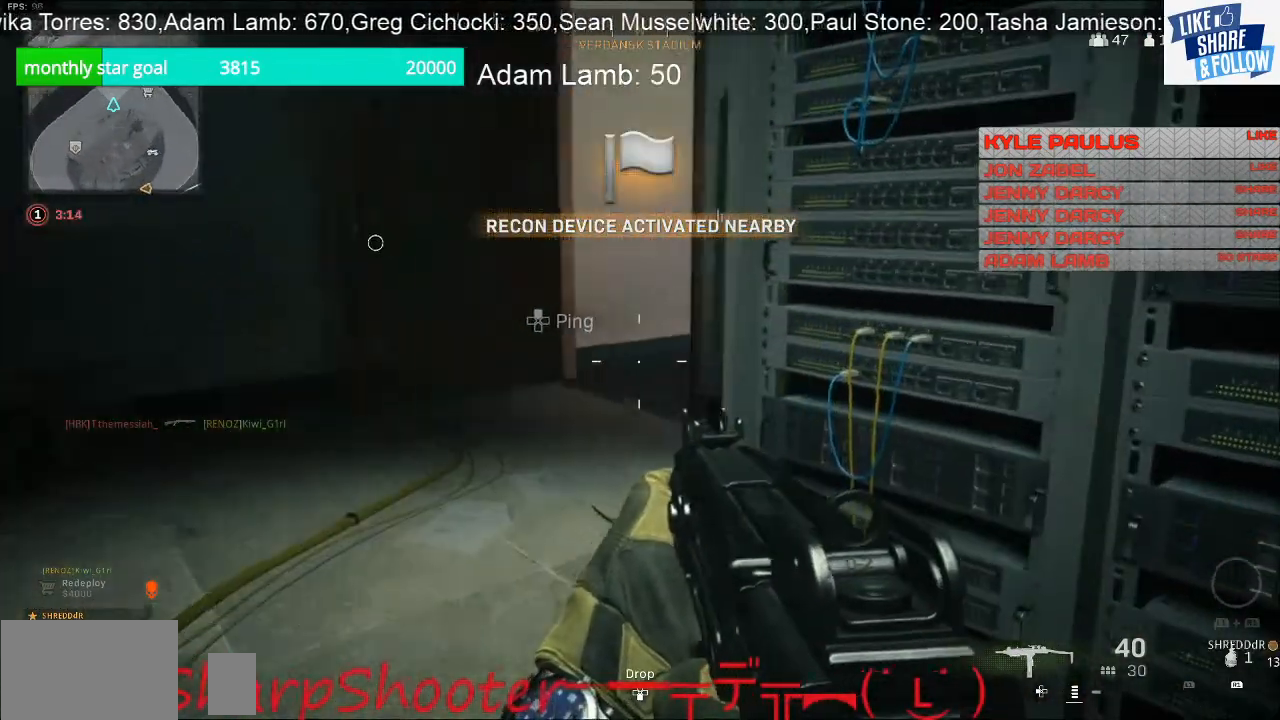
{"buttons": [], "left_stick": "up-left", "right_stick": "right", "events": []}
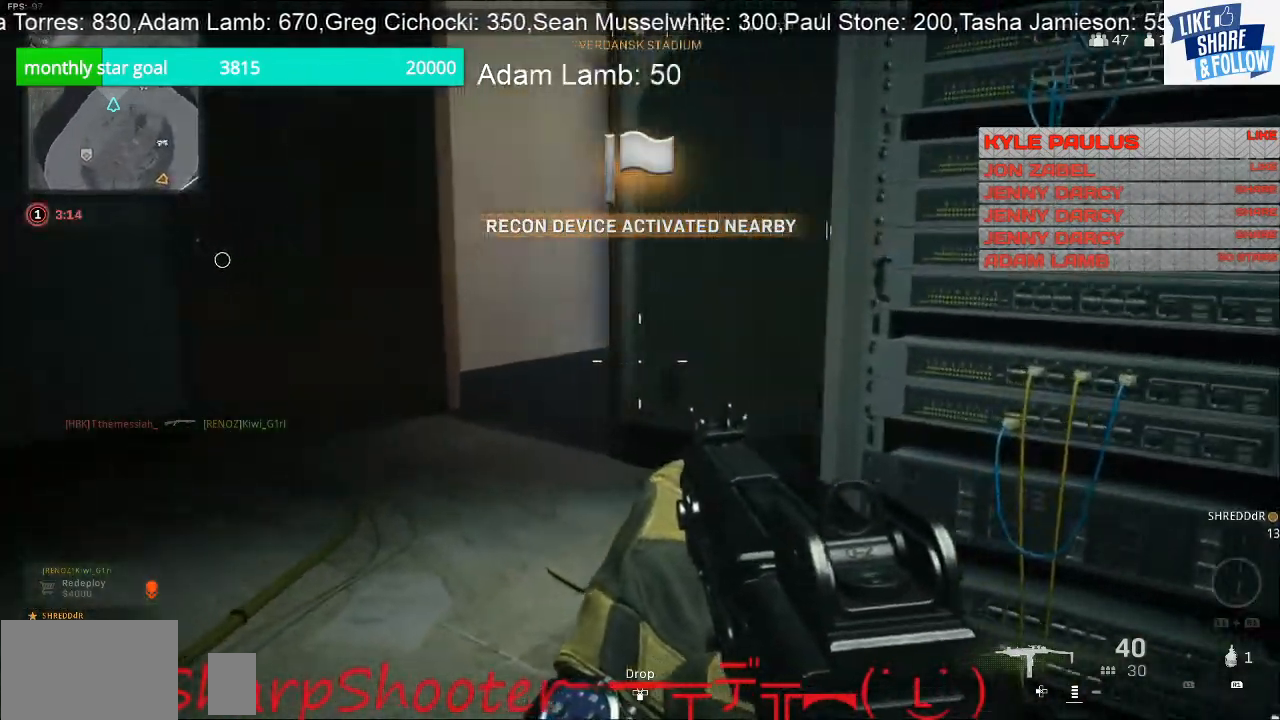
{"buttons": [], "left_stick": "up-left", "right_stick": "center", "events": [[33, "right_stick", "center"]]}
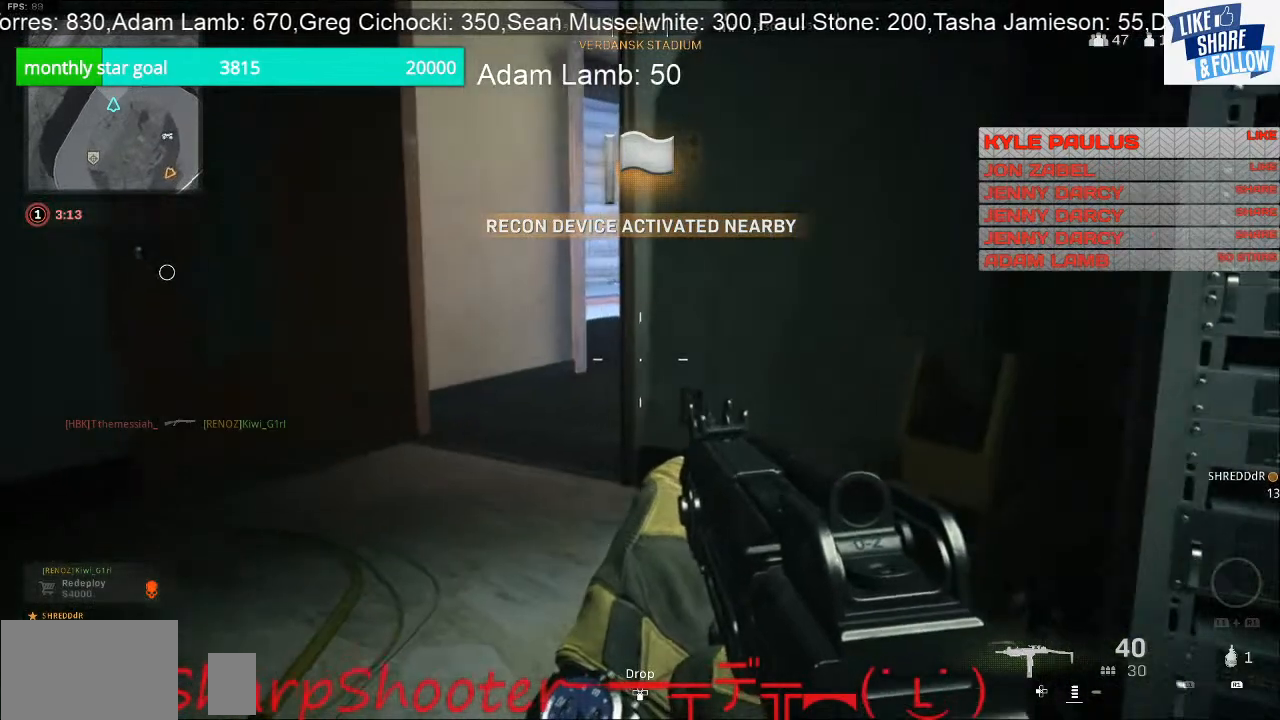
{"buttons": [], "left_stick": "up-left", "right_stick": "center", "events": []}
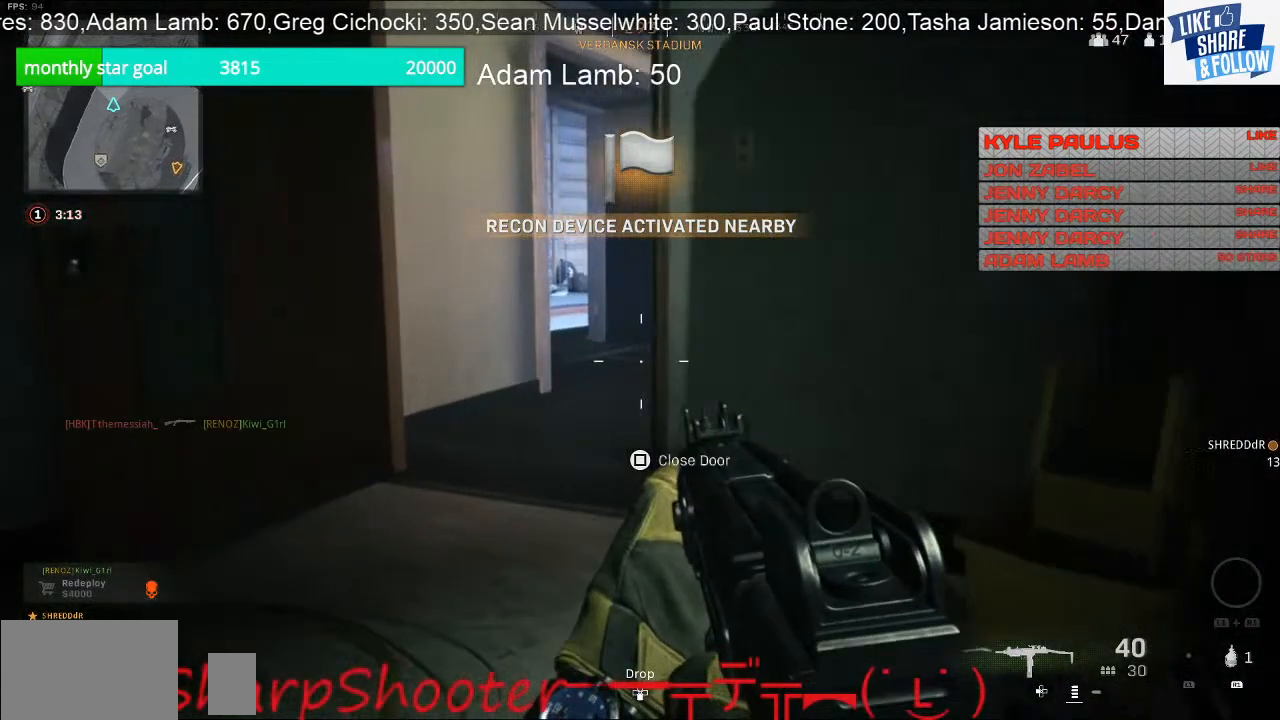
{"buttons": [], "left_stick": "up-left", "right_stick": "center", "events": []}
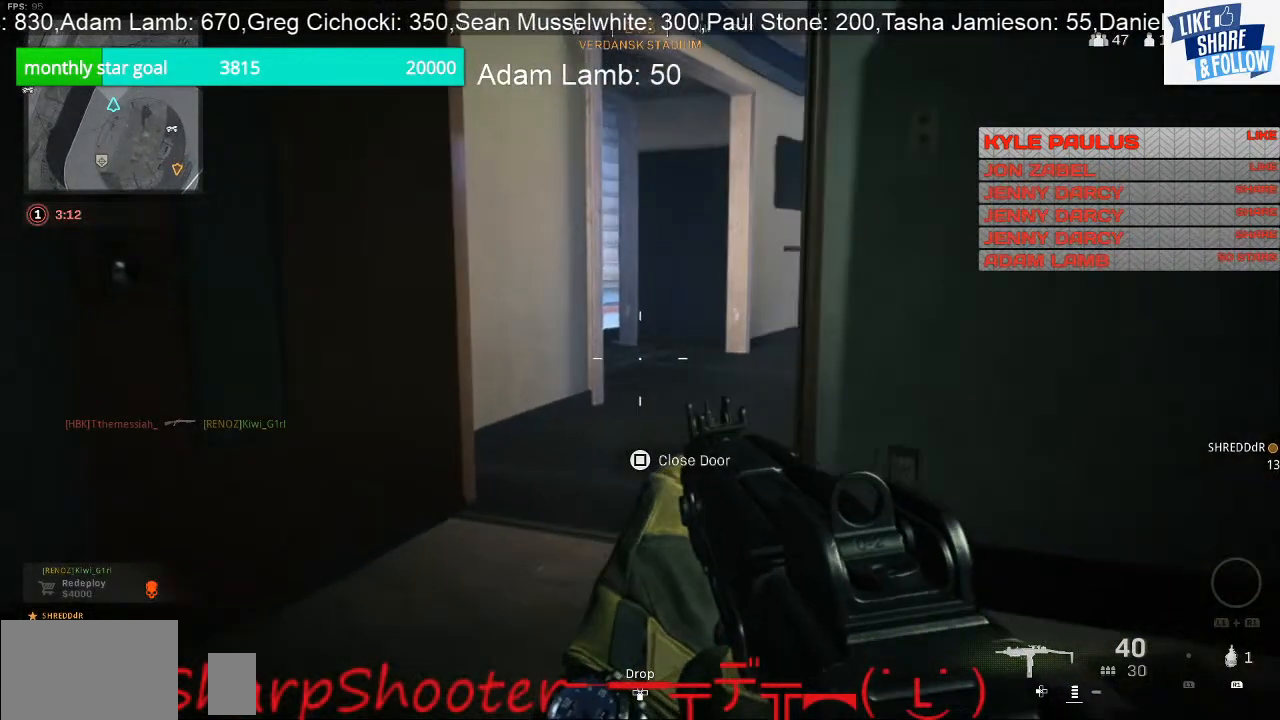
{"buttons": [], "left_stick": "up-left", "right_stick": "center", "events": []}
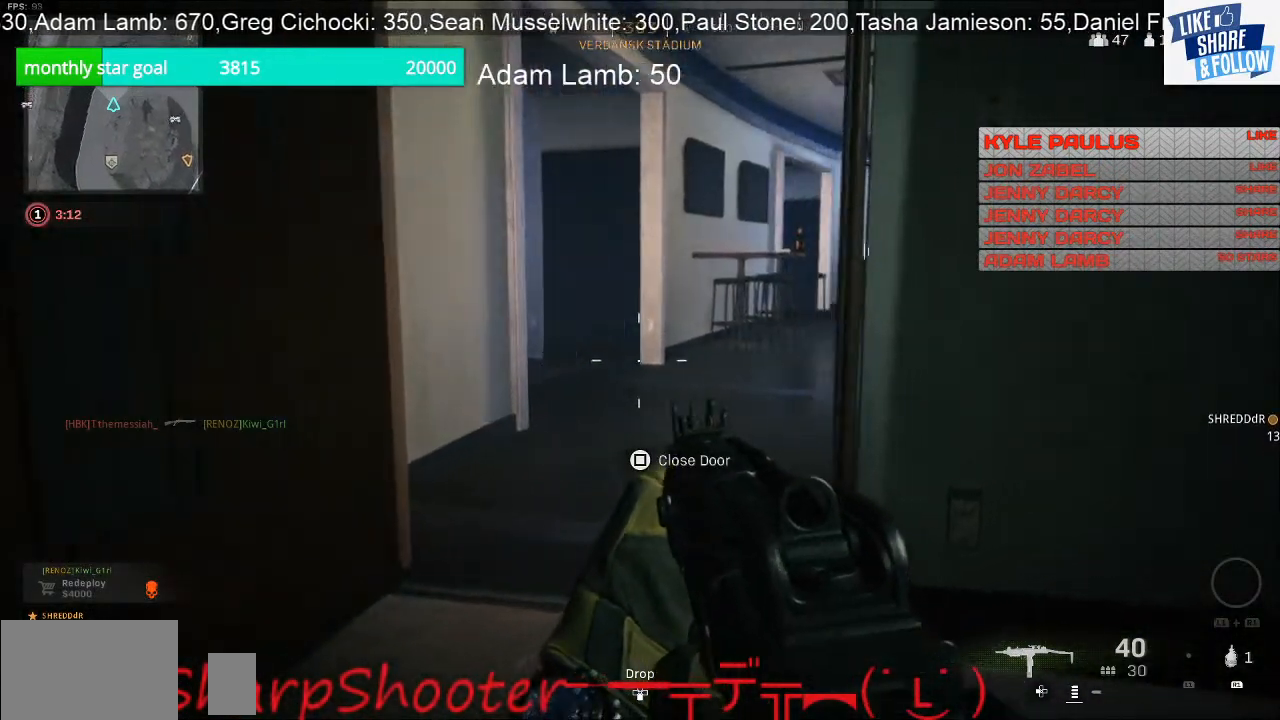
{"buttons": [], "left_stick": "up-left", "right_stick": "center", "events": [[33, "right_stick", "right"], [400, "right_stick", "center"]]}
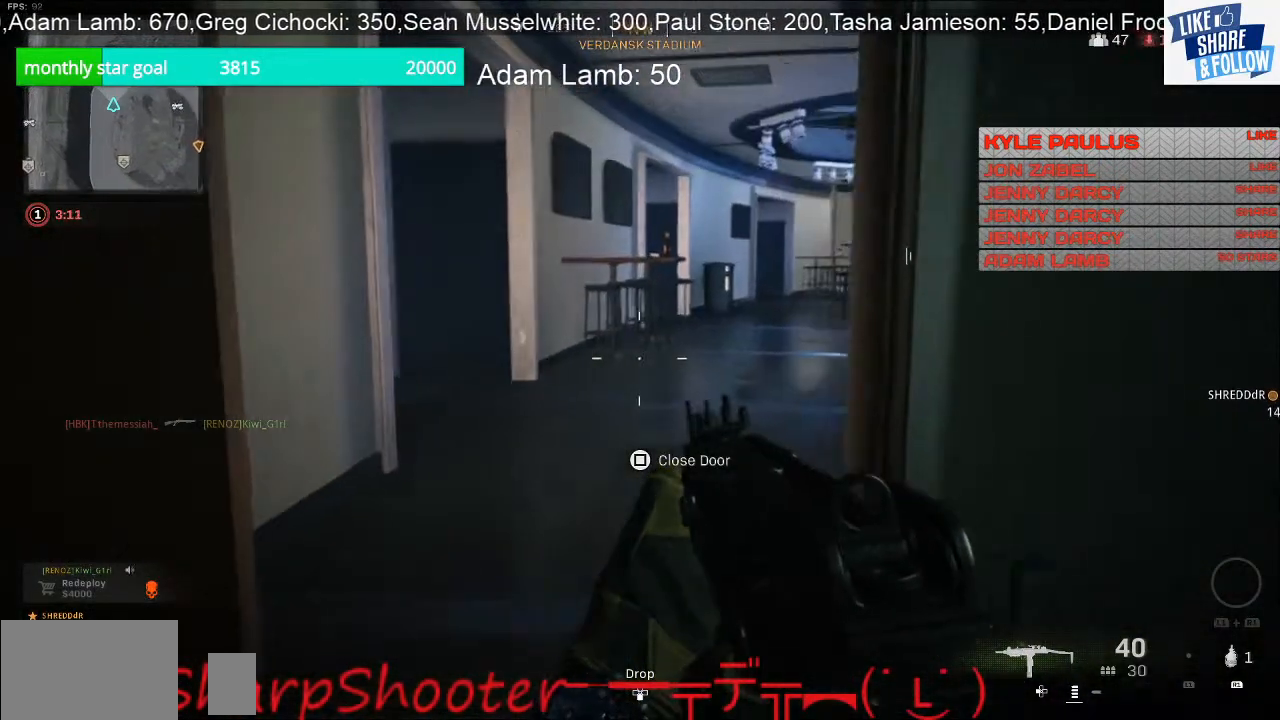
{"buttons": [], "left_stick": "up-left", "right_stick": "right", "events": [[200, "right_stick", "right"]]}
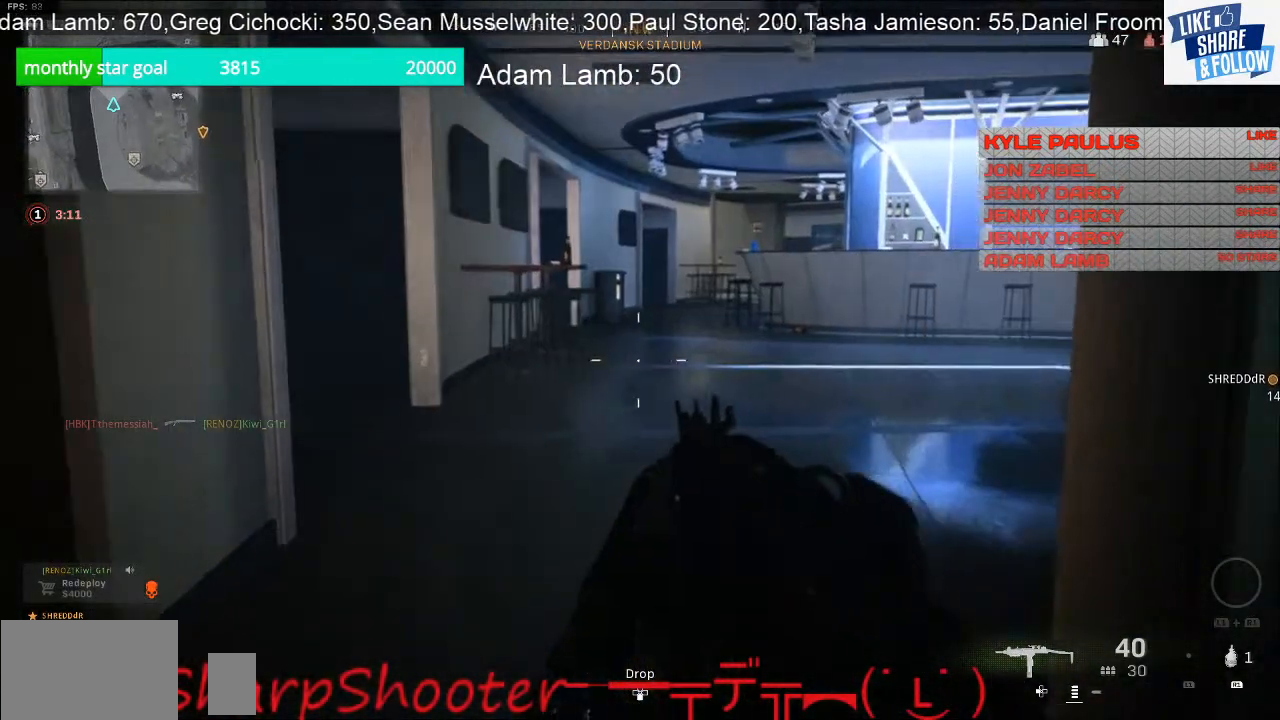
{"buttons": [], "left_stick": "up-left", "right_stick": "right", "events": []}
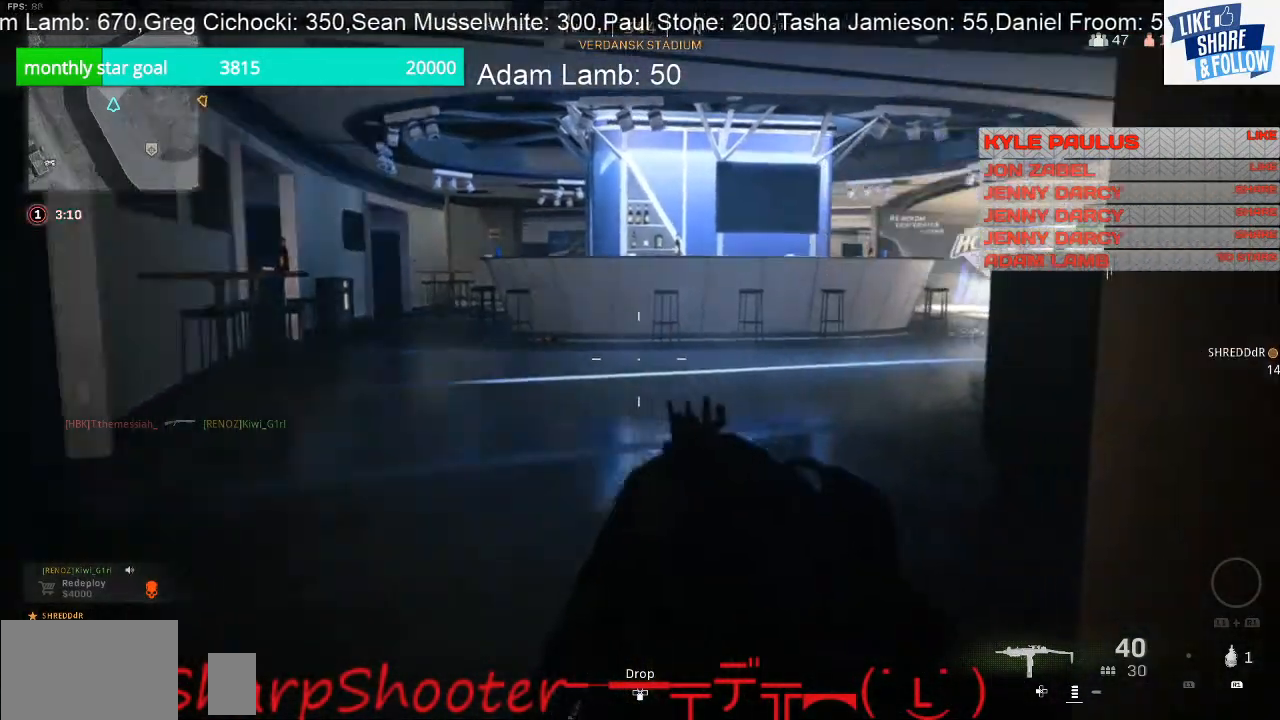
{"buttons": [], "left_stick": "left", "right_stick": "center", "events": [[67, "left_stick", "left"], [200, "right_stick", "center"]]}
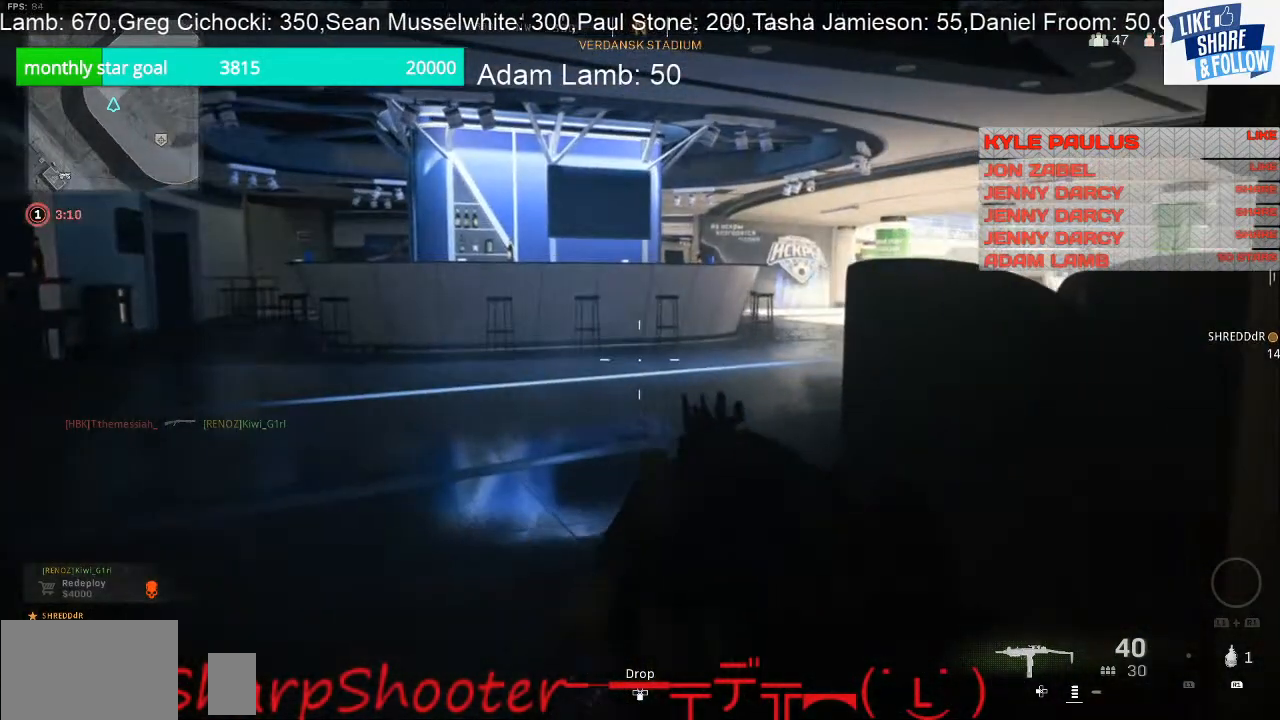
{"buttons": [], "left_stick": "center", "right_stick": "center", "events": [[33, "left_stick", "center"]]}
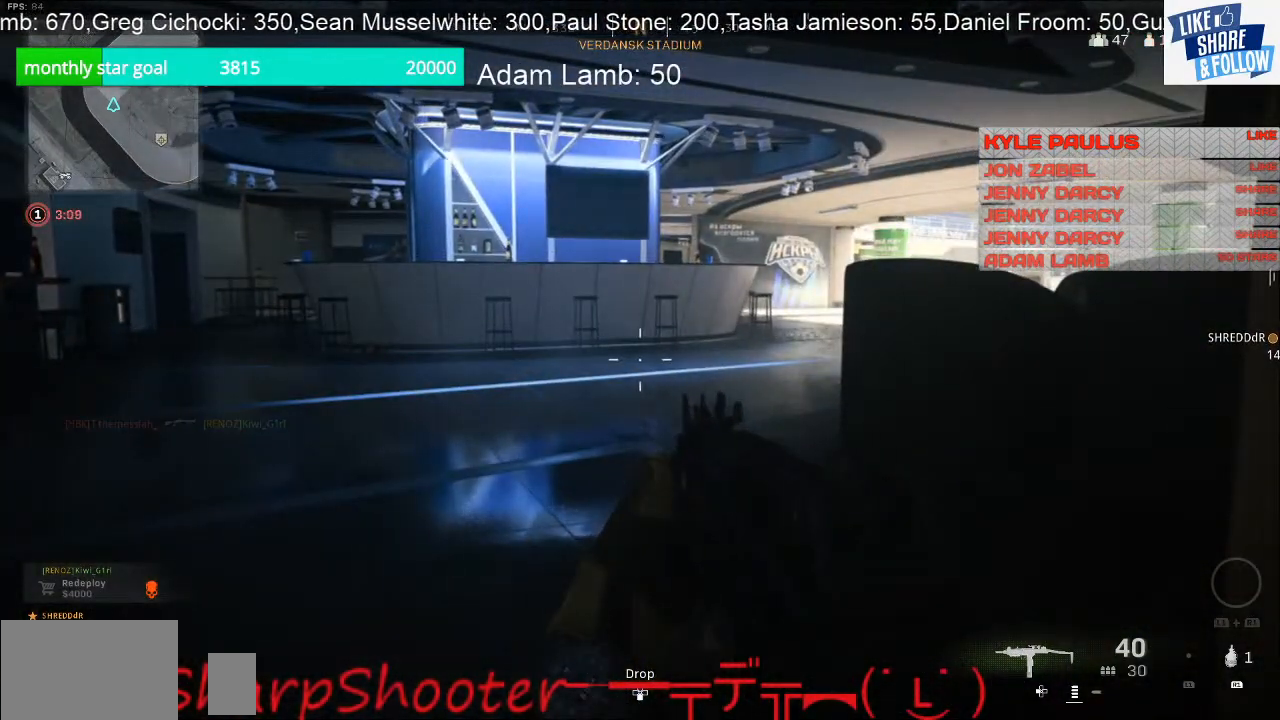
{"buttons": [], "left_stick": "center", "right_stick": "left", "events": [[400, "right_stick", "left"]]}
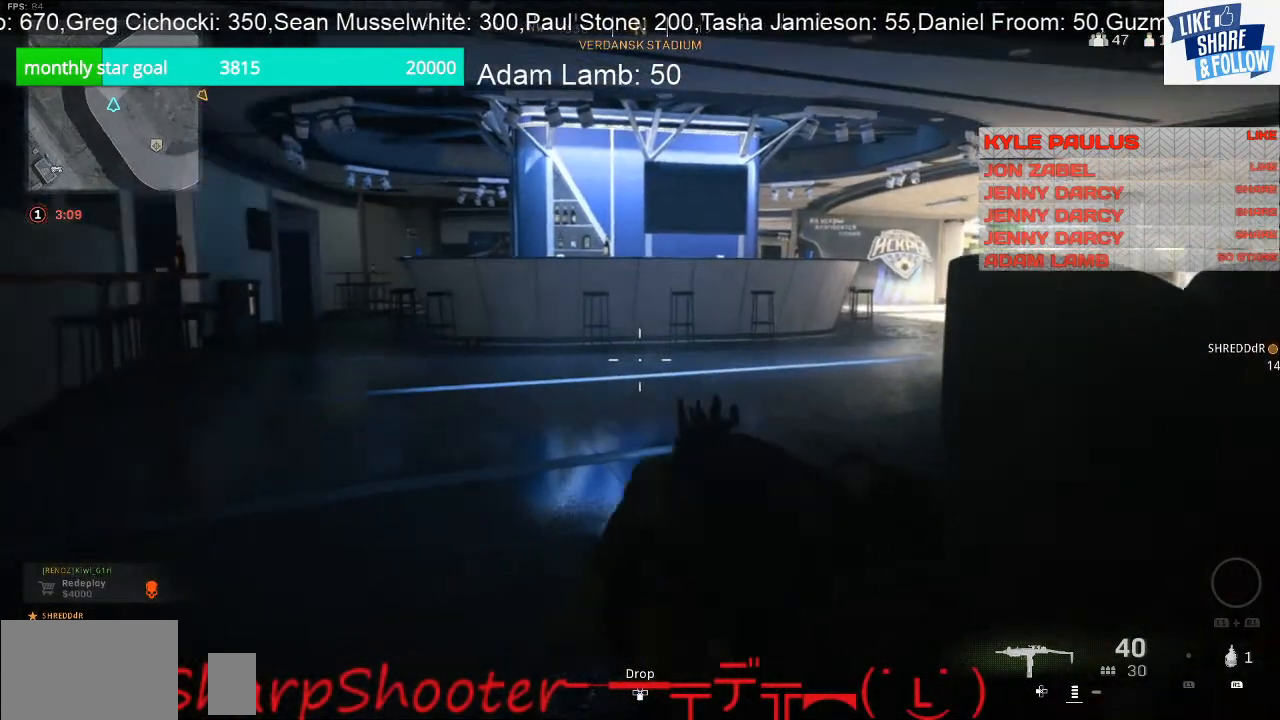
{"buttons": [], "left_stick": "down", "right_stick": "center", "events": [[167, "left_stick", "down"], [267, "right_stick", "center"]]}
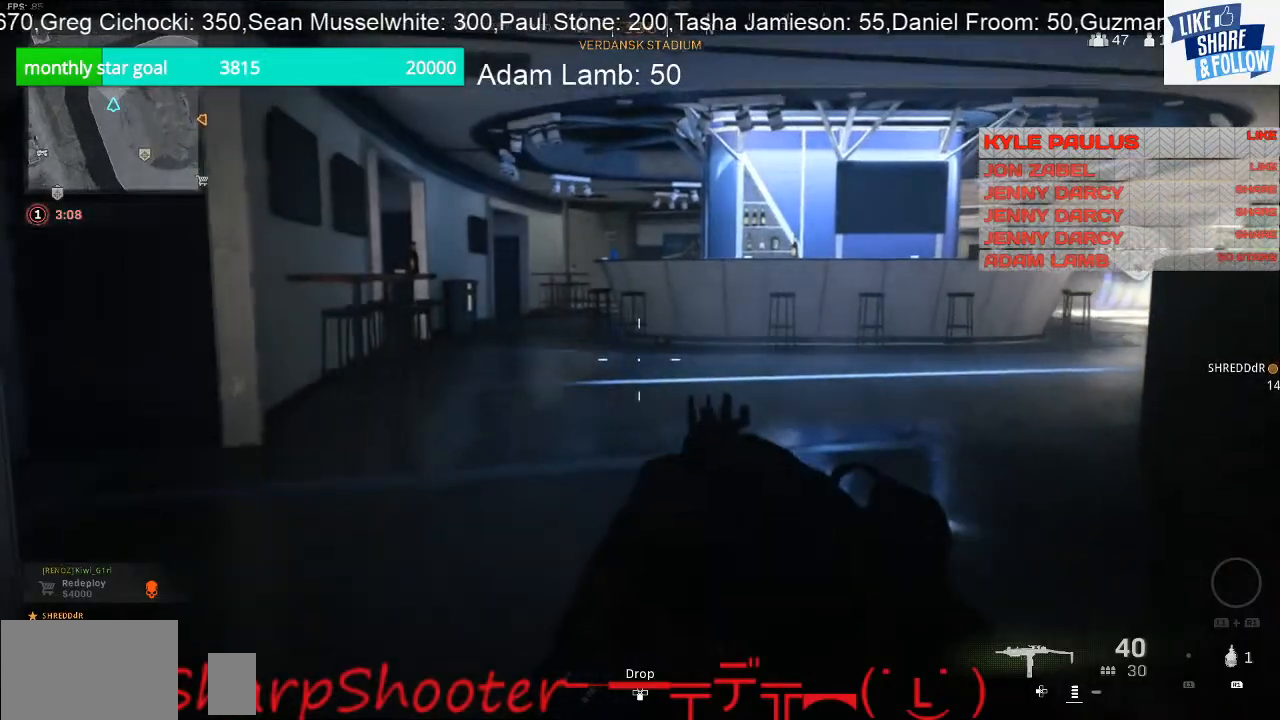
{"buttons": [], "left_stick": "down-right", "right_stick": "right", "events": [[267, "right_stick", "right"], [367, "left_stick", "down-right"]]}
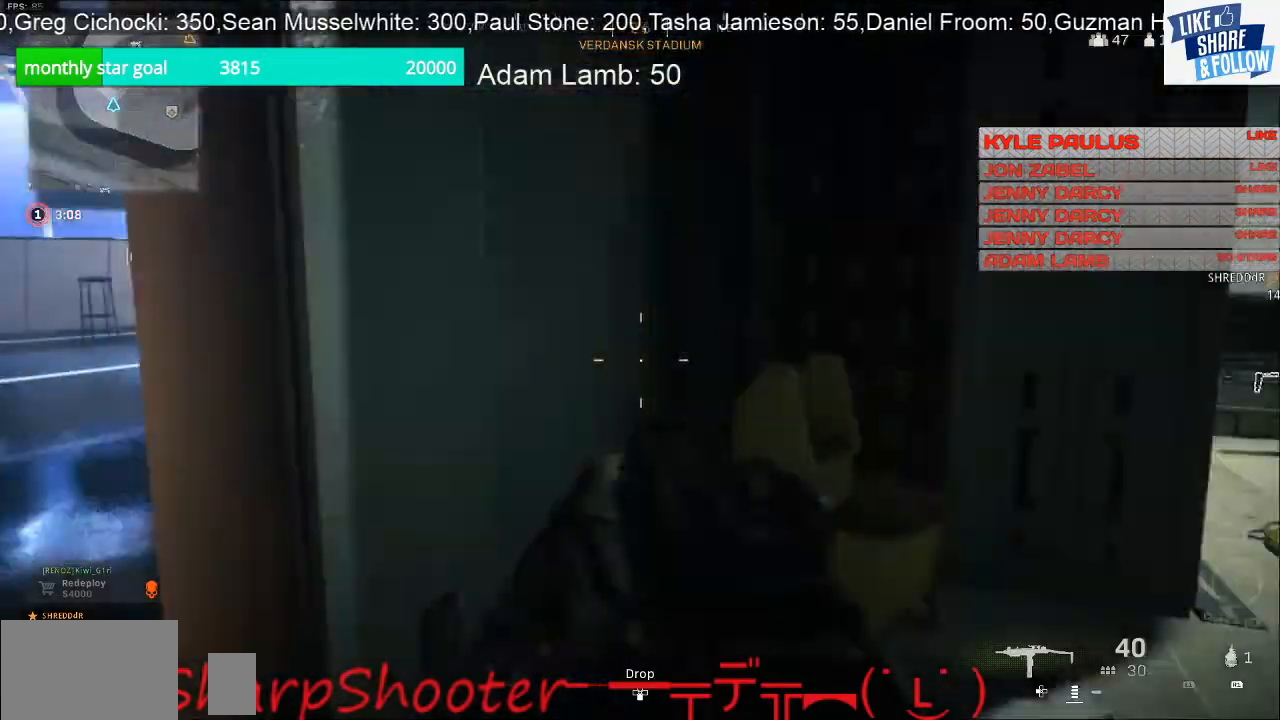
{"buttons": [], "left_stick": "up", "right_stick": "right", "events": [[100, "left_stick", "right"], [300, "left_stick", "up-right"], [400, "left_stick", "up"]]}
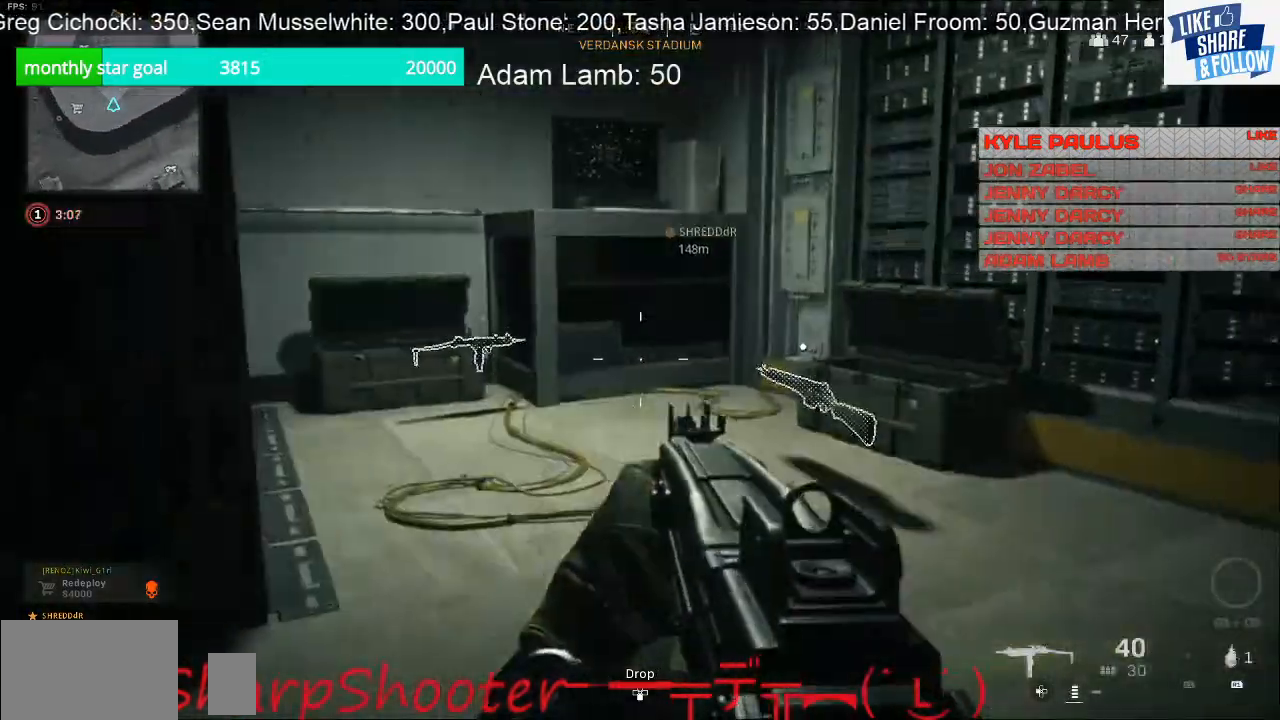
{"buttons": [], "left_stick": "up", "right_stick": "center", "events": [[67, "right_stick", "center"]]}